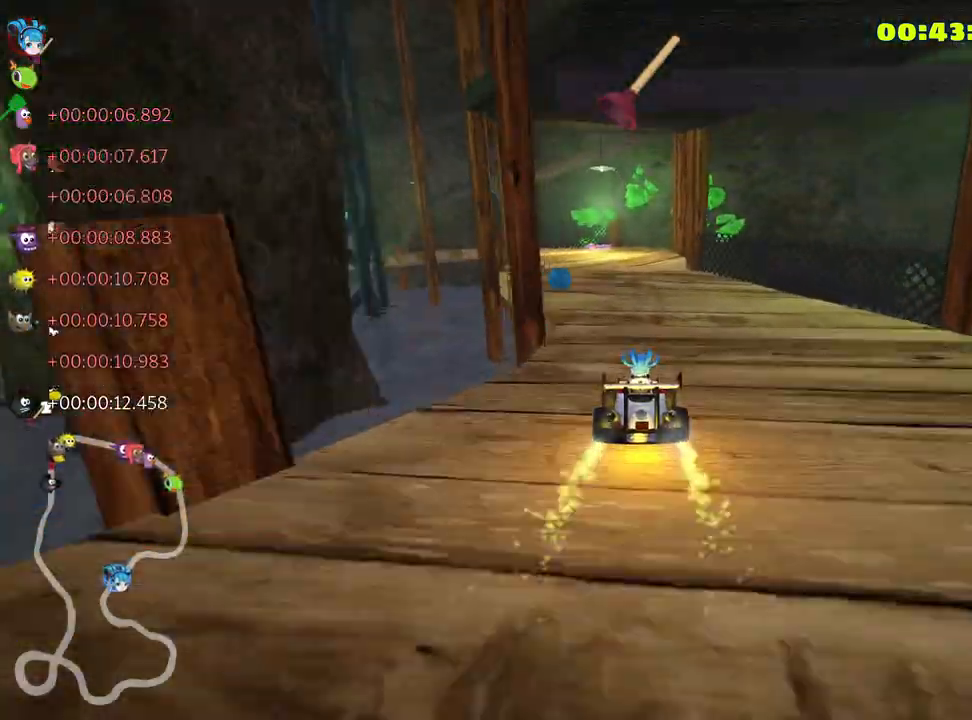
Gameplay with keyboard; each line is a JSON object with the keys held at the frame after it. "events" lists presses ("down") and releases ("up") of "down", "fire", "left", "look", "nitro", "right", "skid" and "up" between this image and that frame as [ms after this image, input, new state], when the widget could be followed in between. No other keys are recorded. Mouse input is not recorded. Key names are as the overlay labels them; some are game actions (e.g. jump) rather than physical keys.
{"keys": ["up"], "events": []}
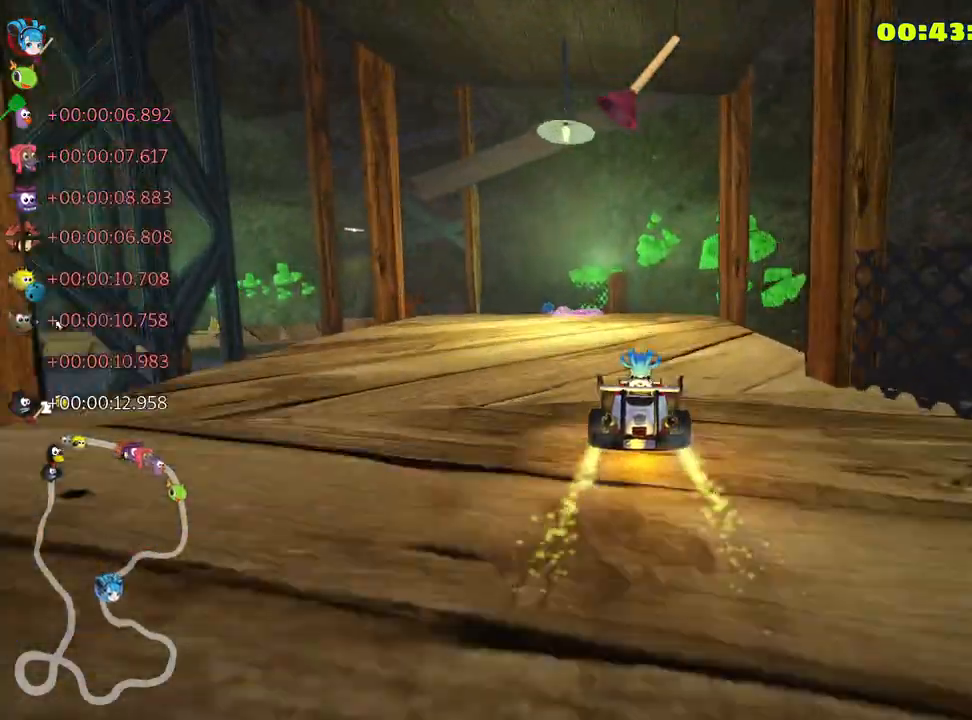
{"keys": ["left", "skid", "up"], "events": [[116, "left", "down"], [116, "skid", "down"]]}
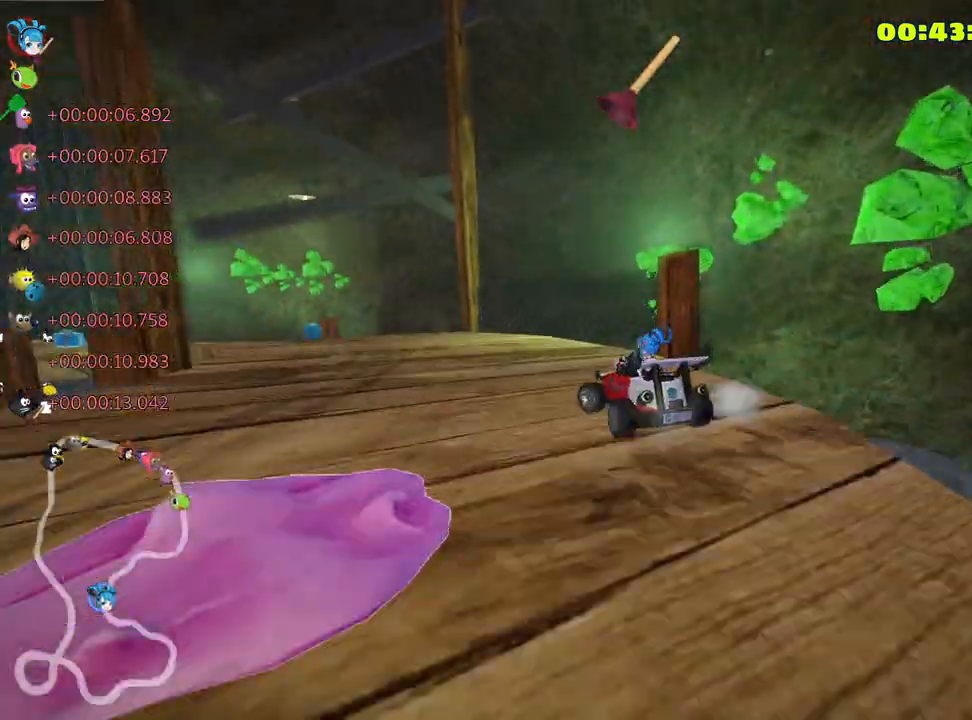
{"keys": ["up"], "events": [[33, "skid", "up"], [266, "left", "up"]]}
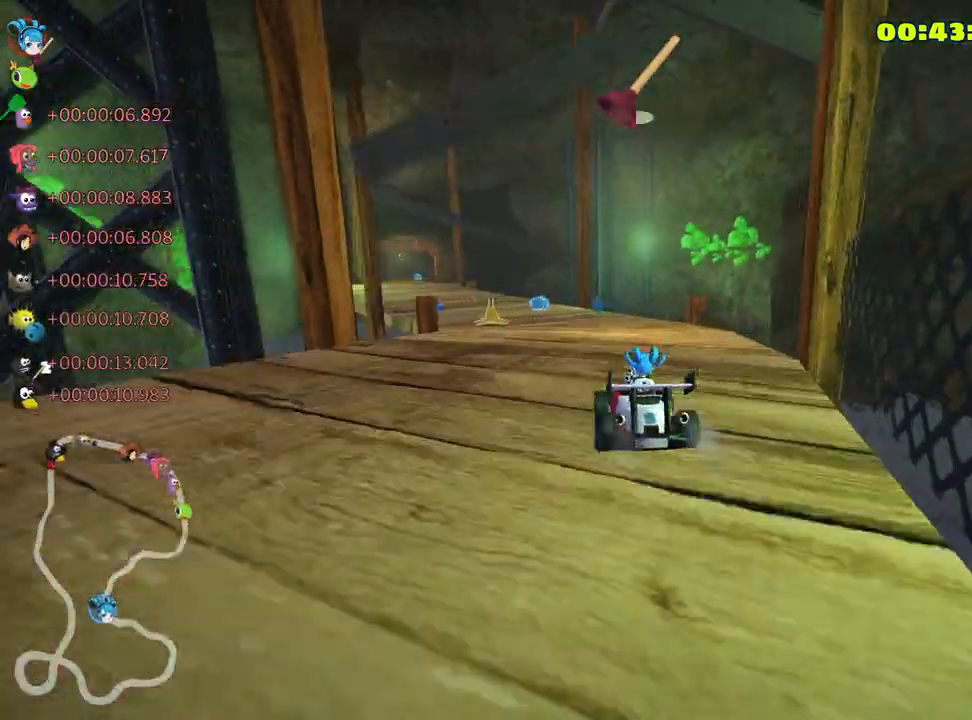
{"keys": ["skid", "up"], "events": [[350, "skid", "down"]]}
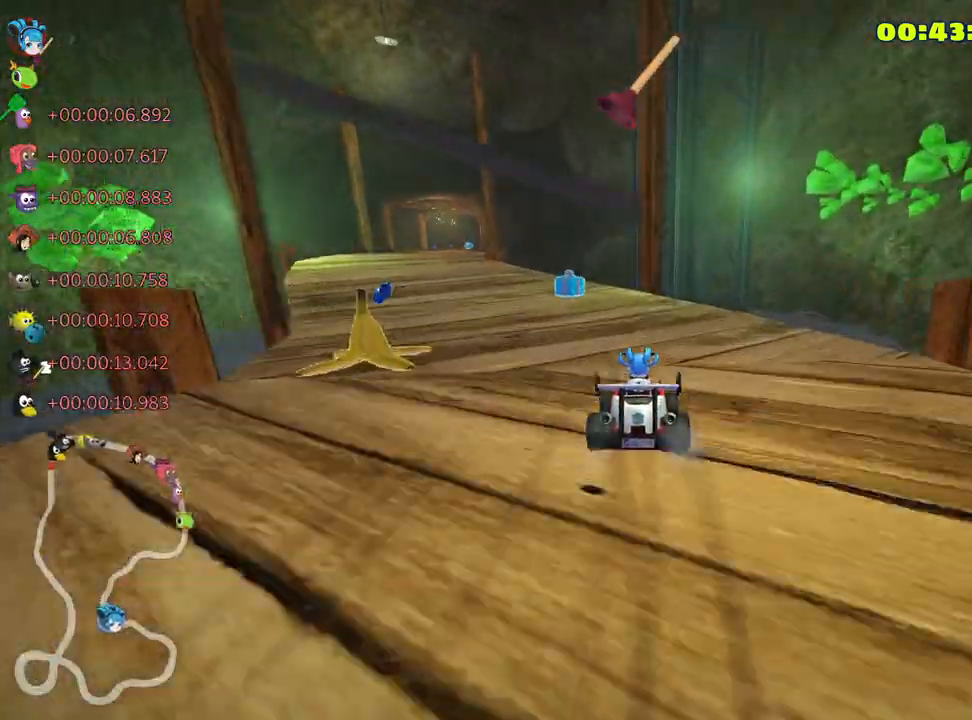
{"keys": ["left", "up"], "events": [[33, "left", "down"], [333, "skid", "up"]]}
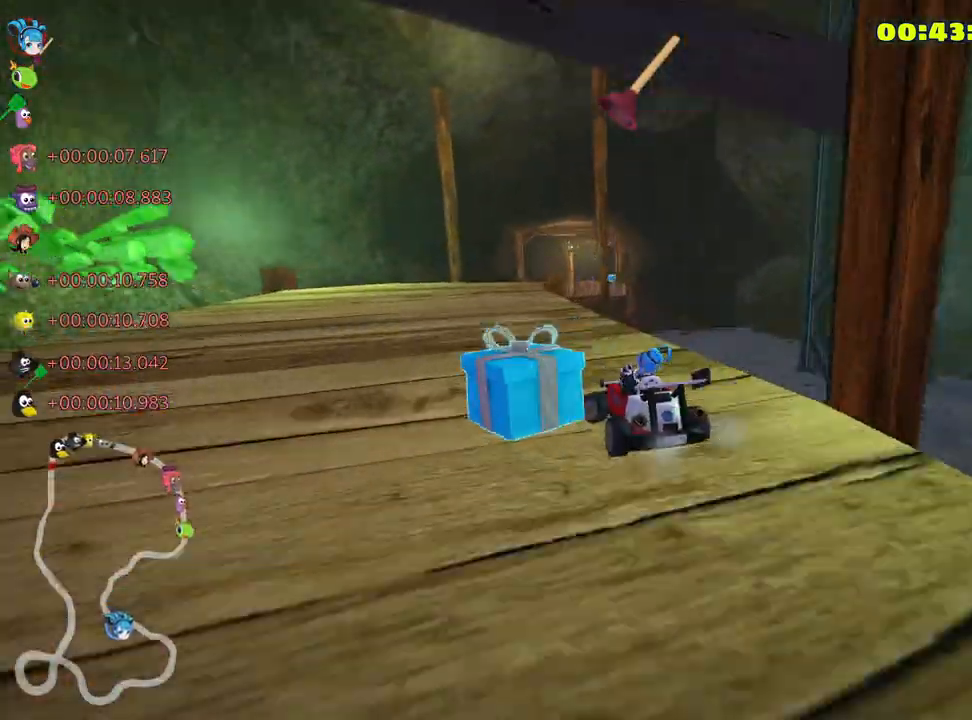
{"keys": ["right", "skid", "up"], "events": [[16, "left", "up"], [116, "skid", "down"], [166, "right", "down"]]}
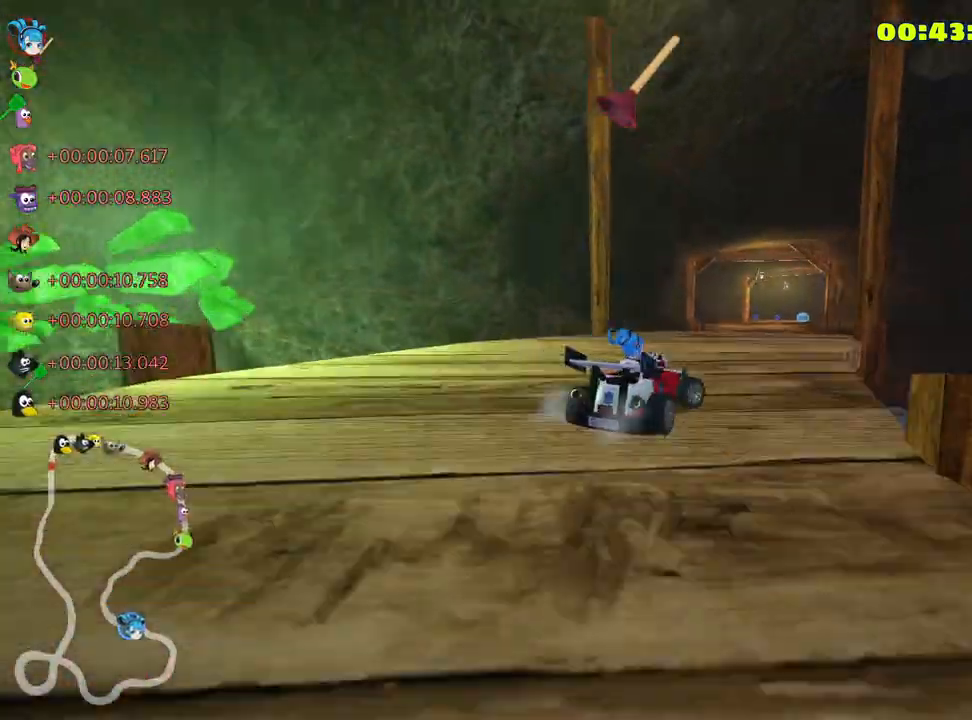
{"keys": ["left", "skid", "up"], "events": [[33, "left", "down"], [66, "right", "up"], [300, "fire", "down"], [400, "fire", "up"]]}
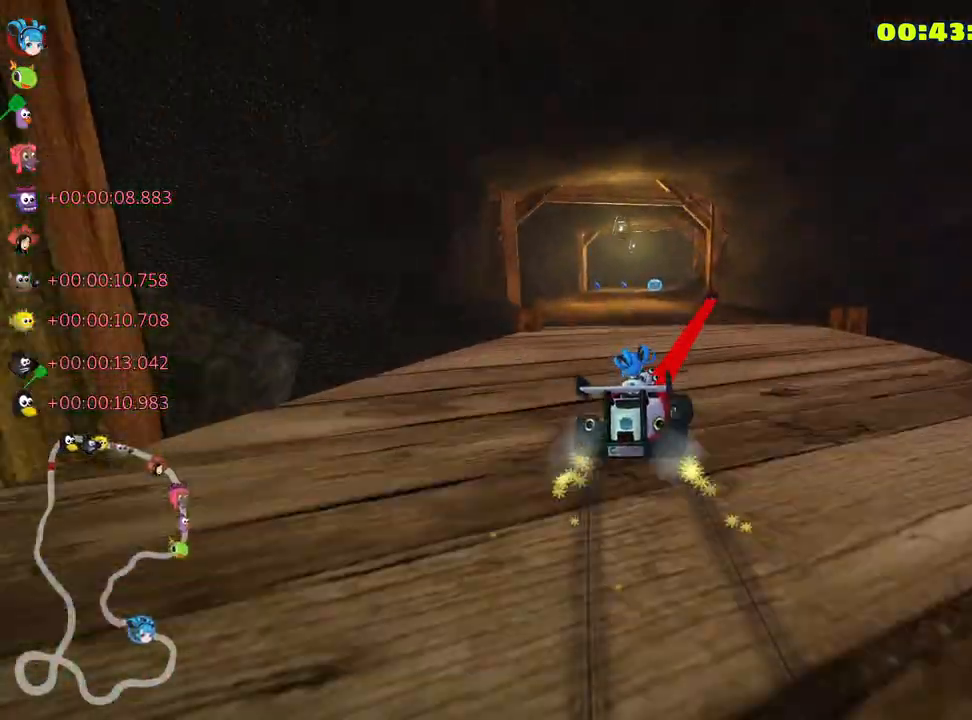
{"keys": ["up"], "events": [[383, "skid", "up"], [483, "left", "up"]]}
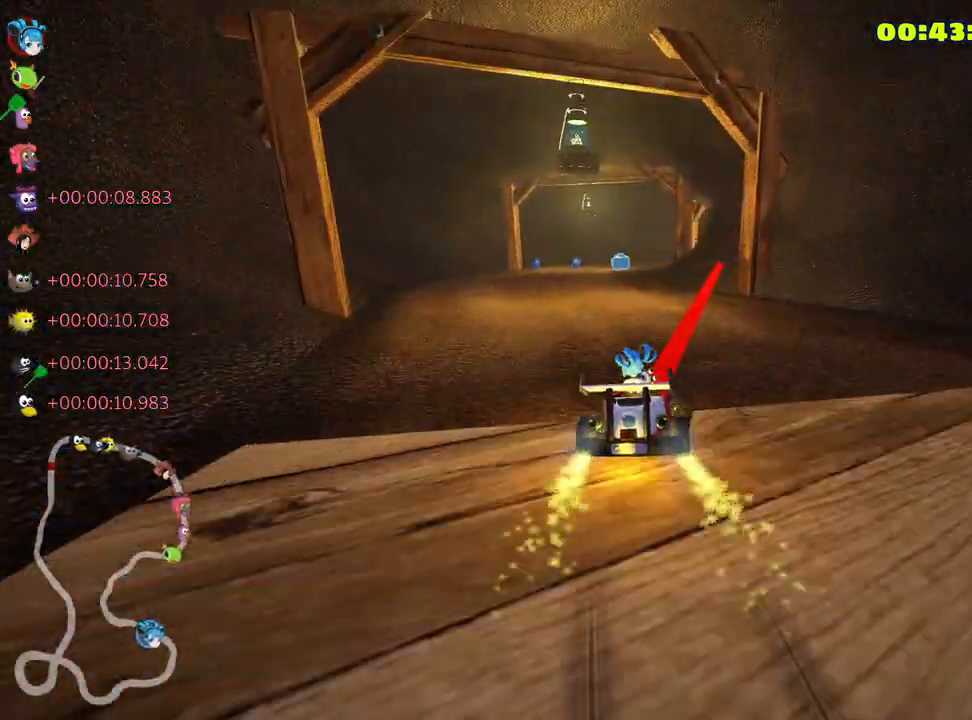
{"keys": ["right", "skid", "up"], "events": [[400, "skid", "down"], [416, "right", "down"]]}
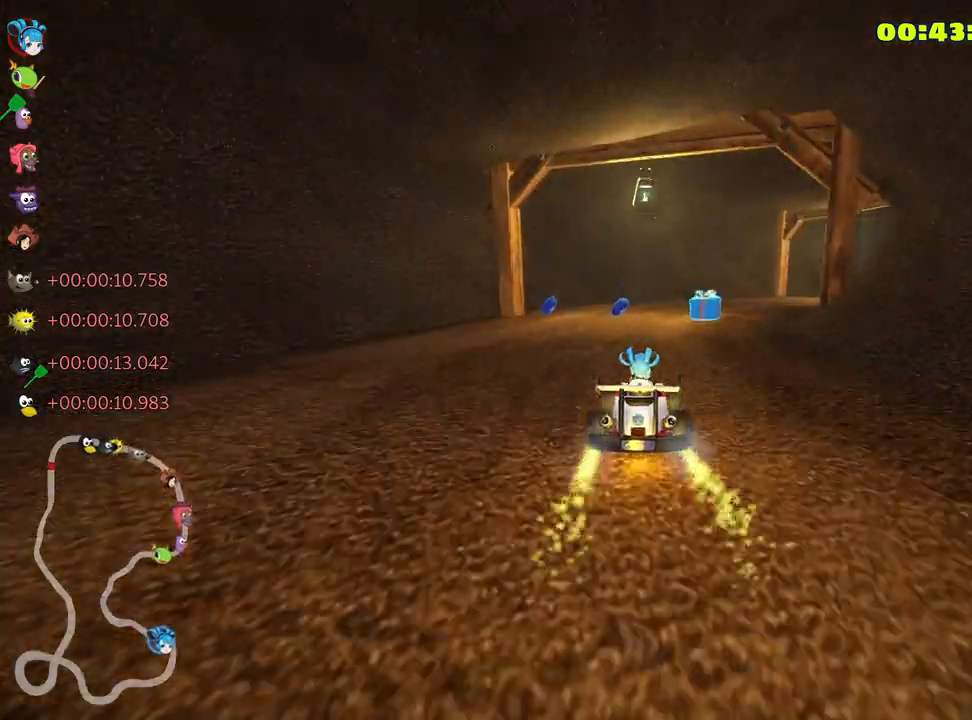
{"keys": ["right", "skid", "up"], "events": []}
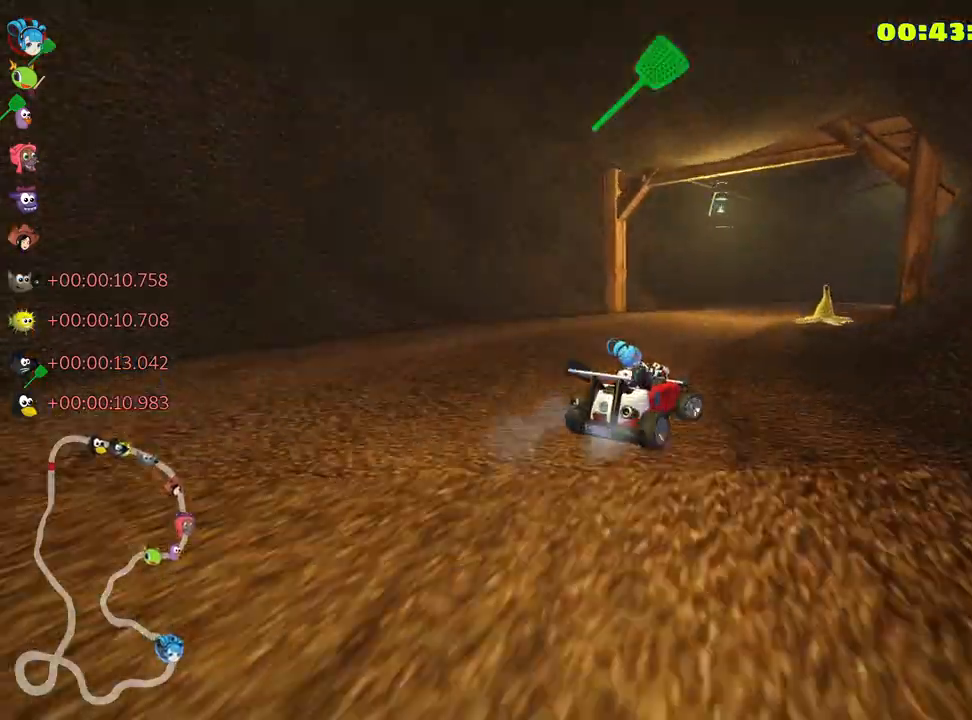
{"keys": ["right", "skid", "up"], "events": []}
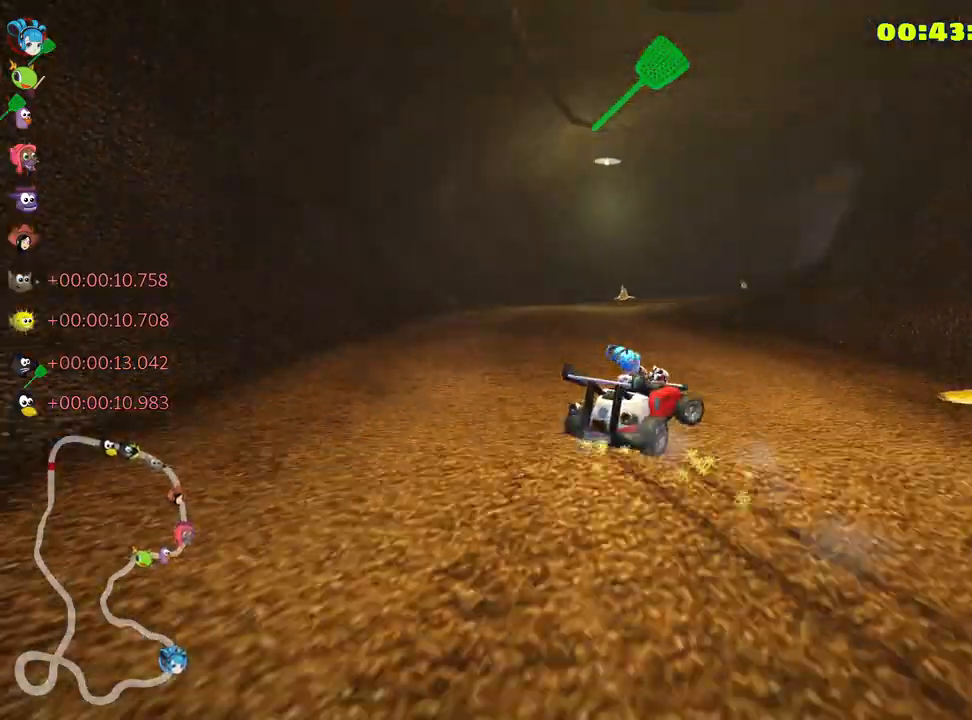
{"keys": ["right", "skid", "up"], "events": []}
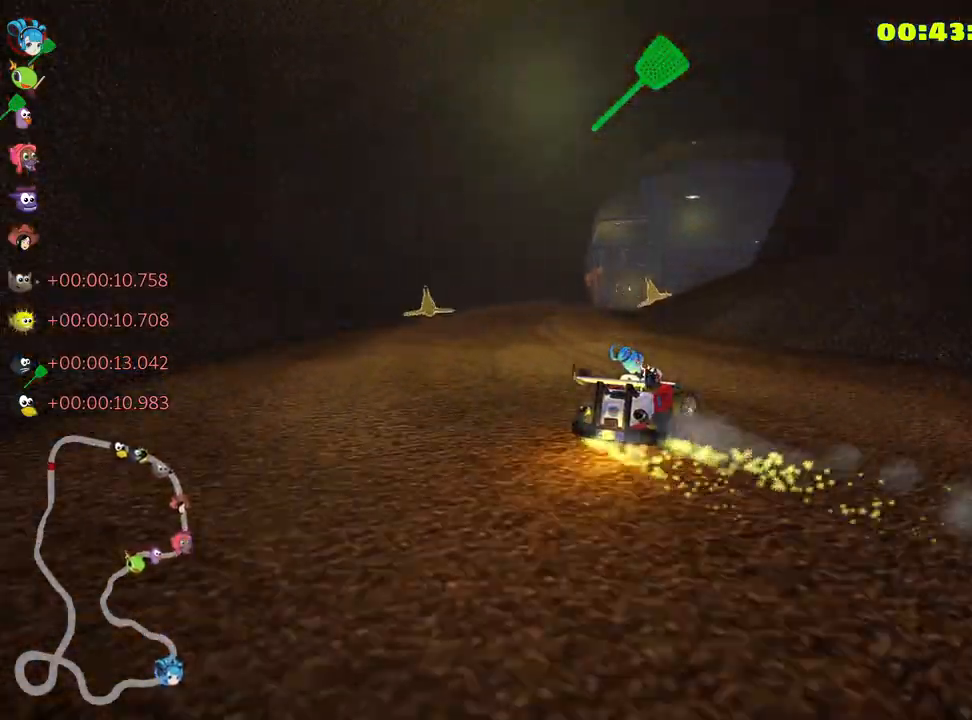
{"keys": ["left", "right", "skid", "up"], "events": [[483, "left", "down"]]}
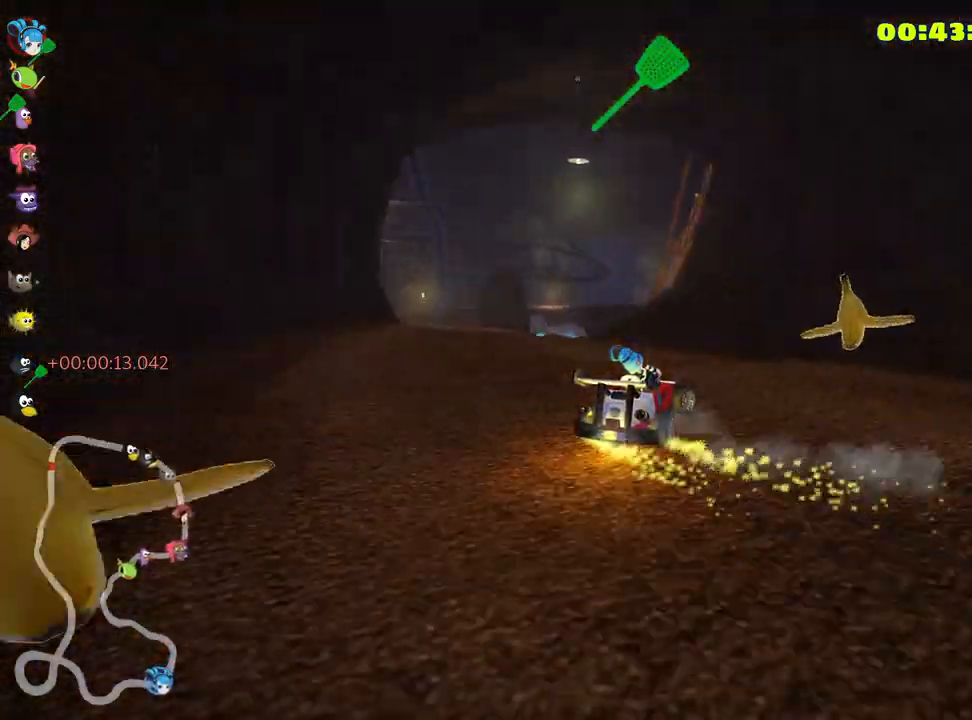
{"keys": ["left", "skid", "up"], "events": [[83, "right", "up"]]}
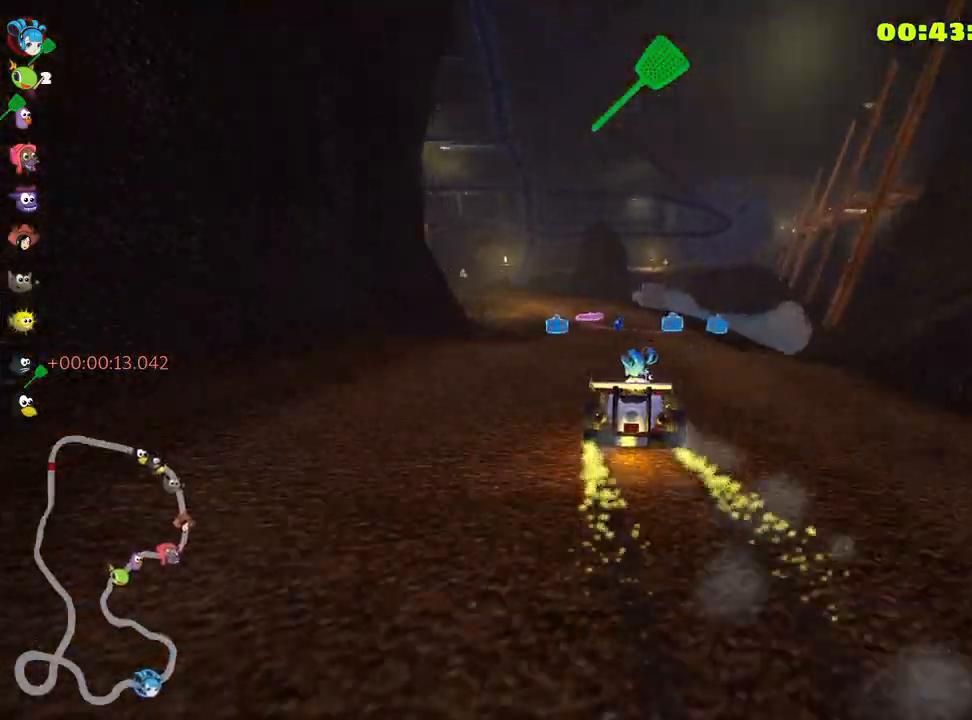
{"keys": ["left", "up"], "events": [[250, "skid", "up"]]}
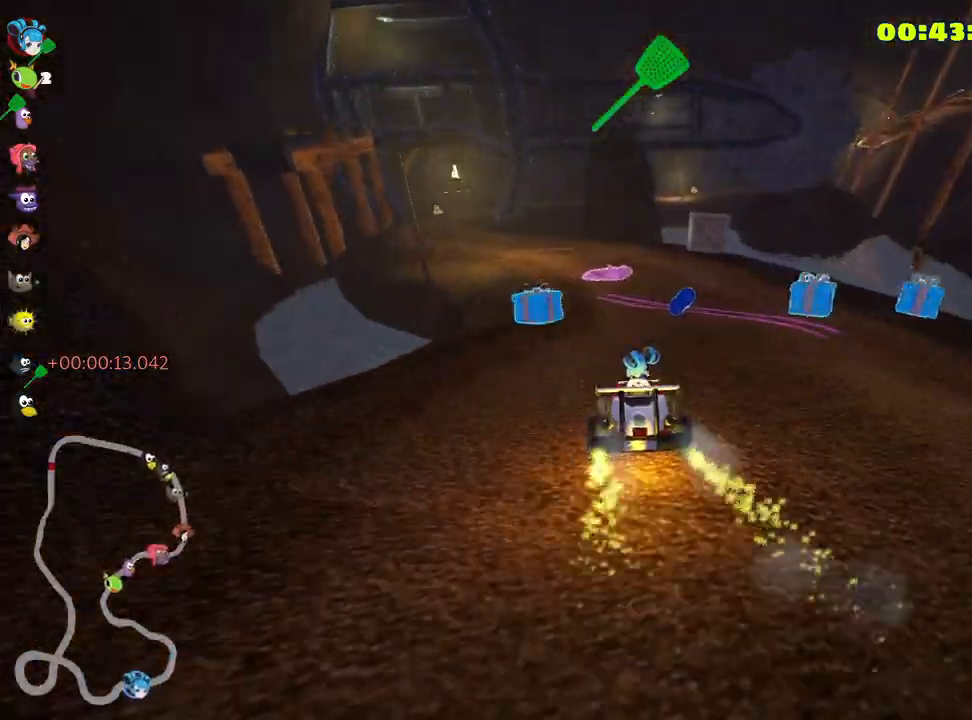
{"keys": ["left", "up"], "events": [[83, "left", "up"], [333, "left", "down"]]}
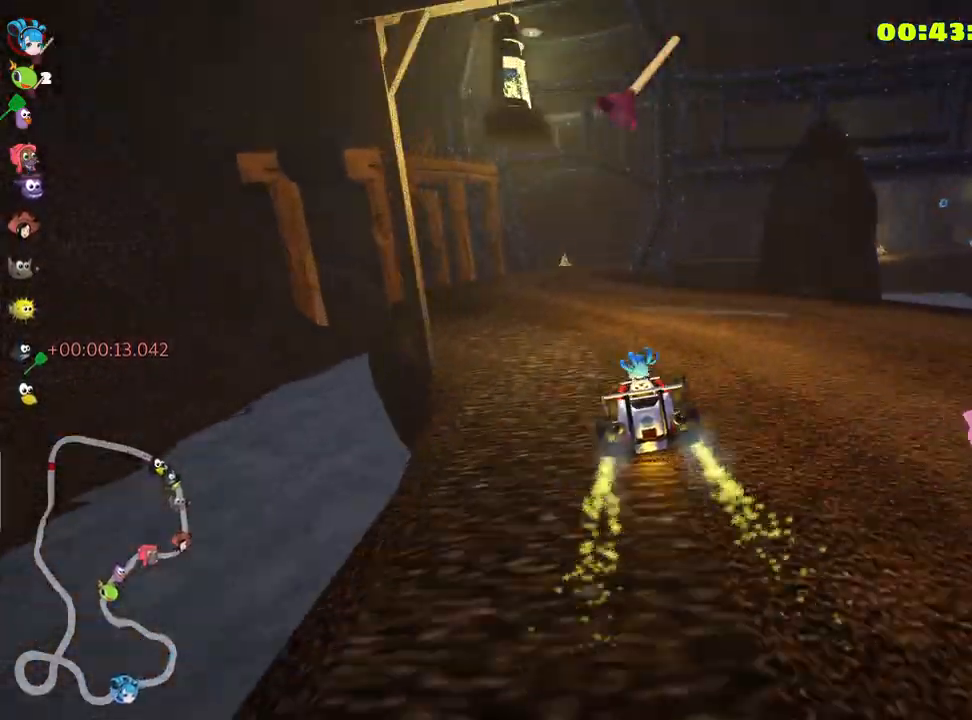
{"keys": ["left", "skid", "up"], "events": [[66, "left", "up"], [166, "skid", "down"], [200, "right", "down"], [333, "right", "up"], [383, "left", "down"]]}
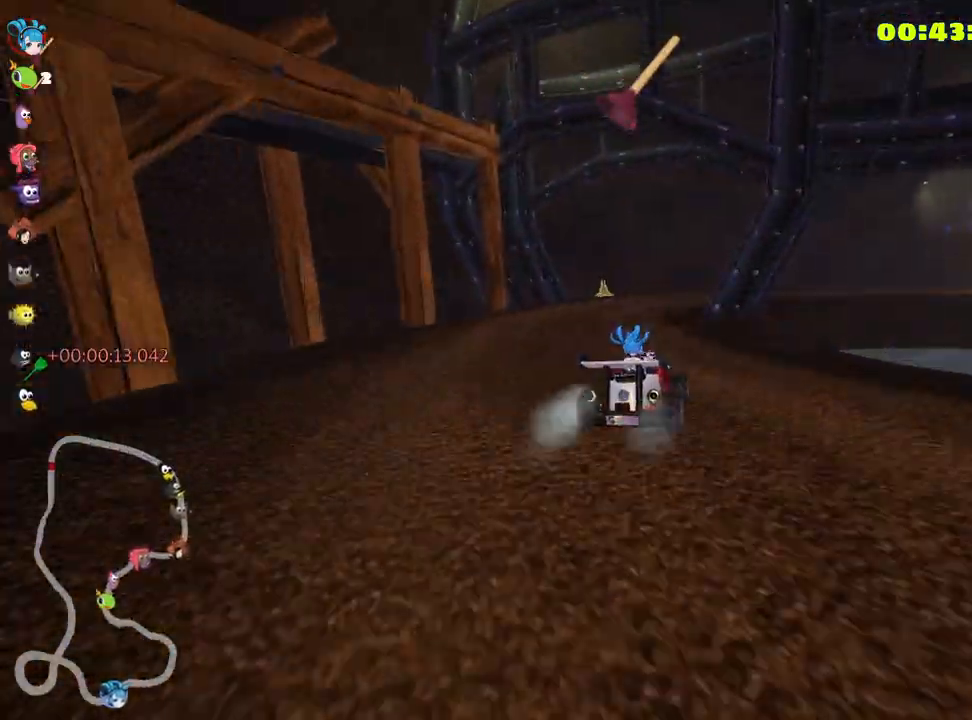
{"keys": ["right", "skid", "up"], "events": [[233, "right", "down"], [283, "left", "up"]]}
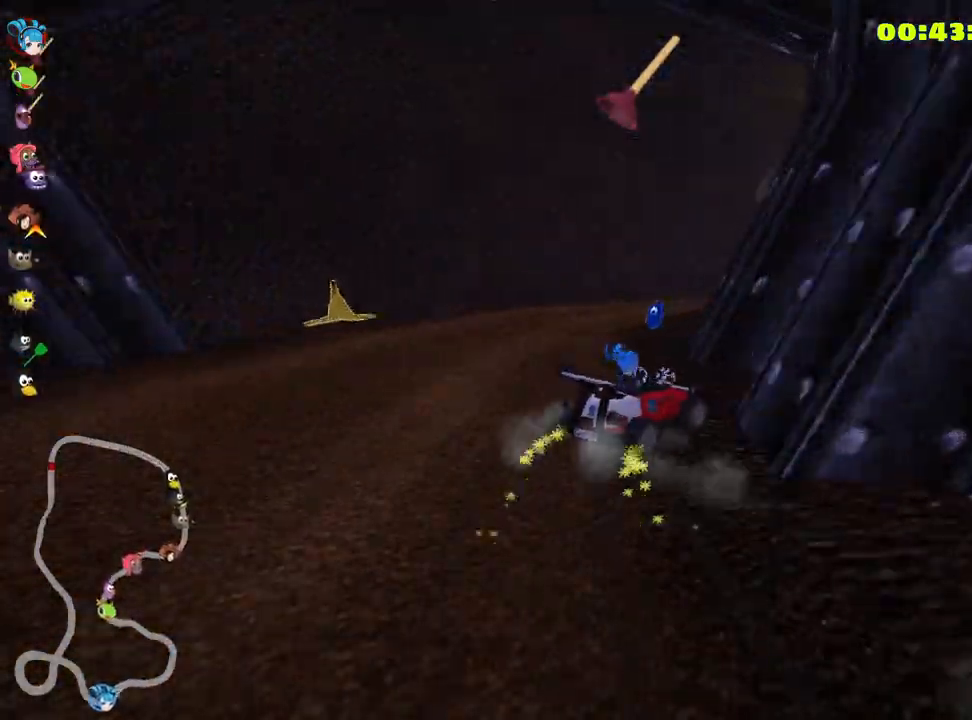
{"keys": ["up"], "events": [[300, "skid", "up"], [350, "right", "up"]]}
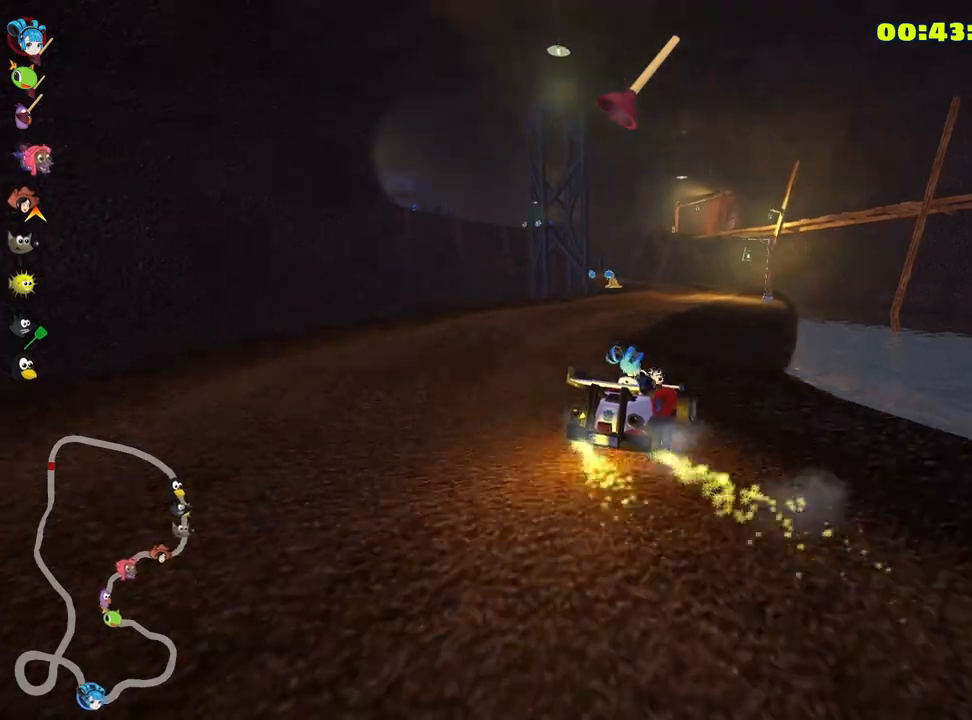
{"keys": ["left", "skid", "up"], "events": [[366, "skid", "down"], [383, "left", "down"]]}
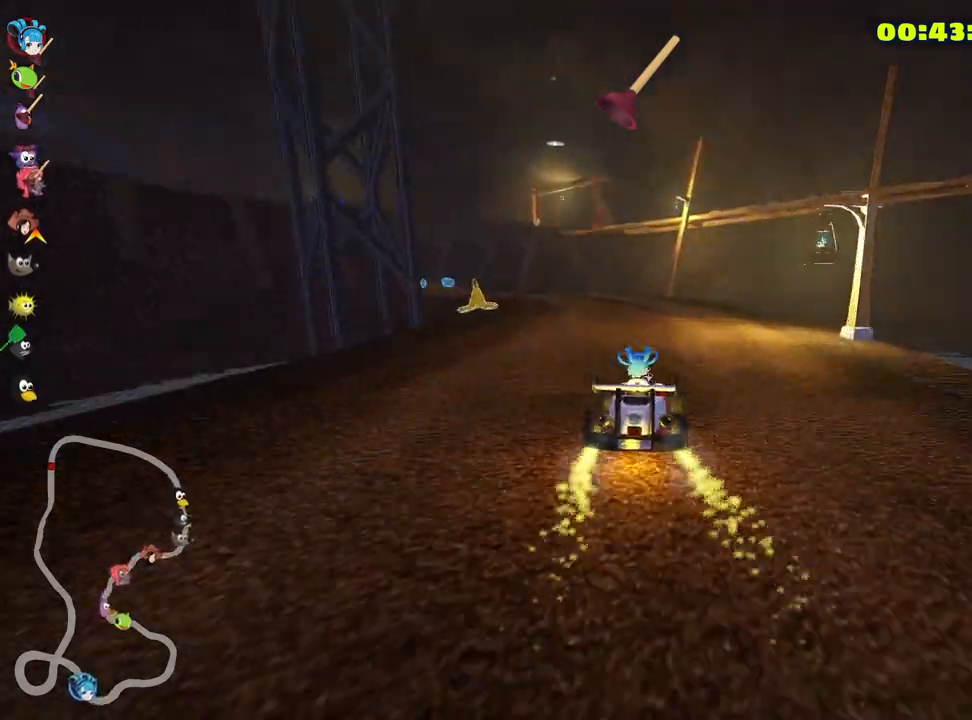
{"keys": ["skid", "up"], "events": [[50, "nitro", "down"], [216, "left", "up"], [216, "nitro", "up"]]}
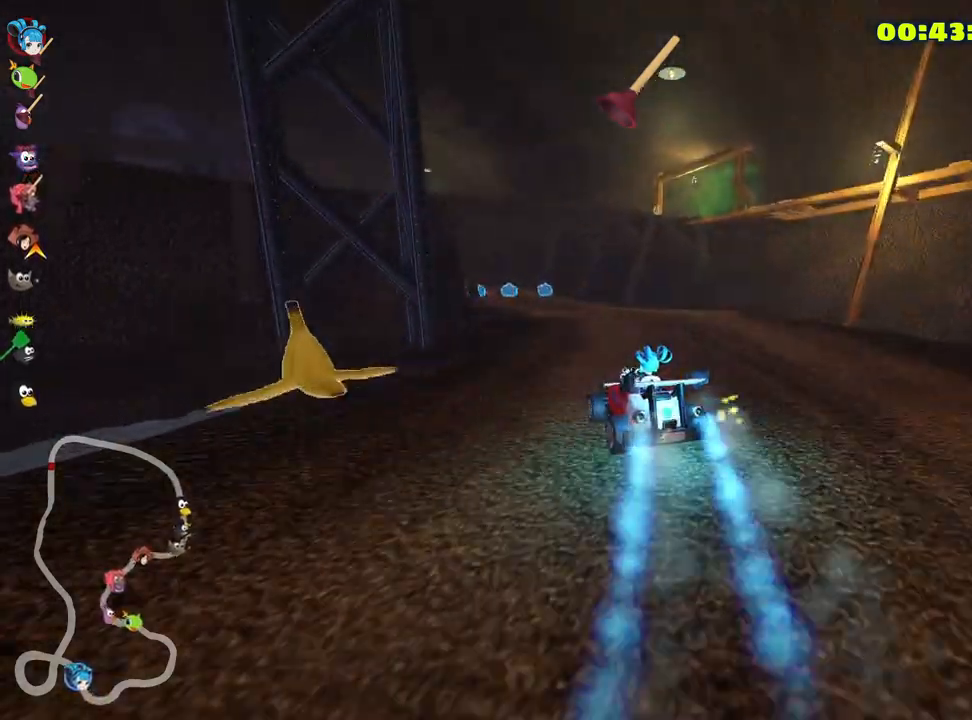
{"keys": ["skid", "up"], "events": []}
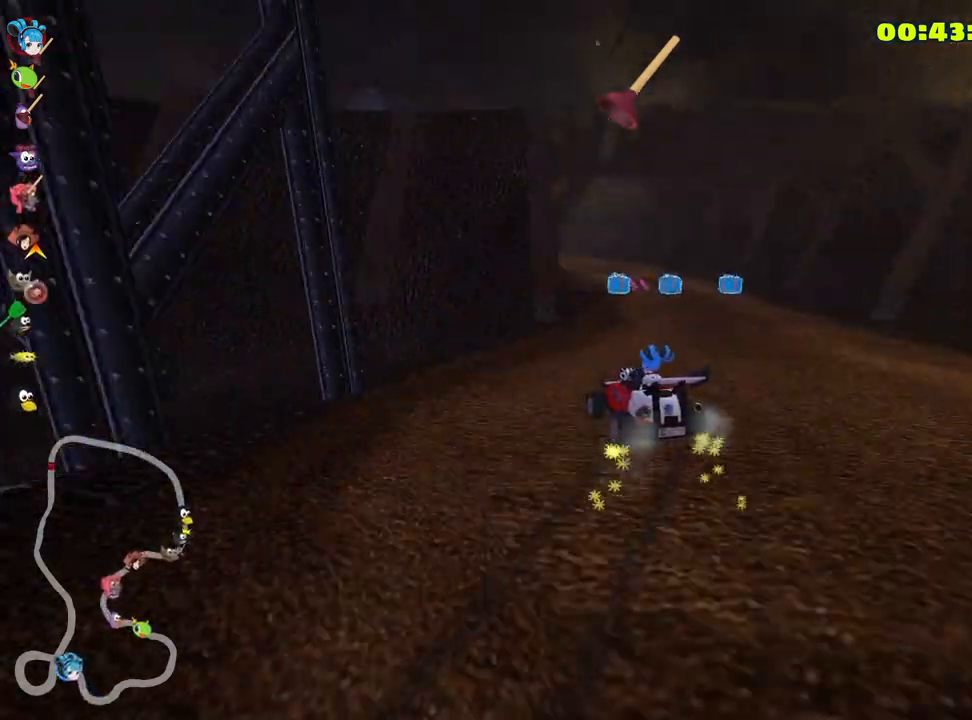
{"keys": ["skid", "up"], "events": [[33, "right", "down"], [233, "right", "up"], [283, "left", "down"], [466, "left", "up"]]}
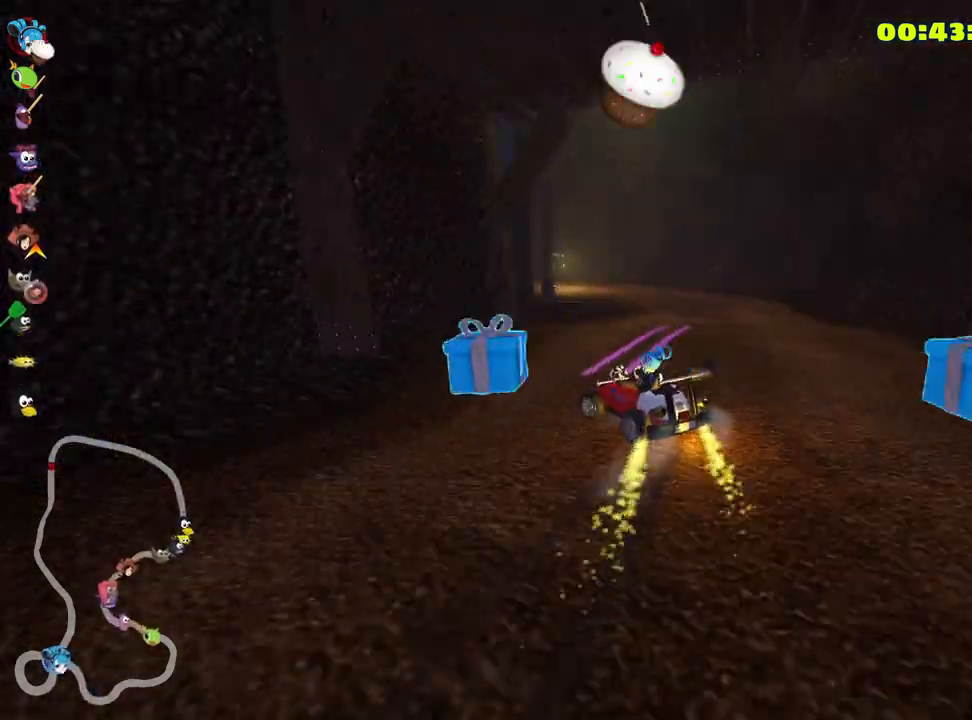
{"keys": ["skid", "up"], "events": []}
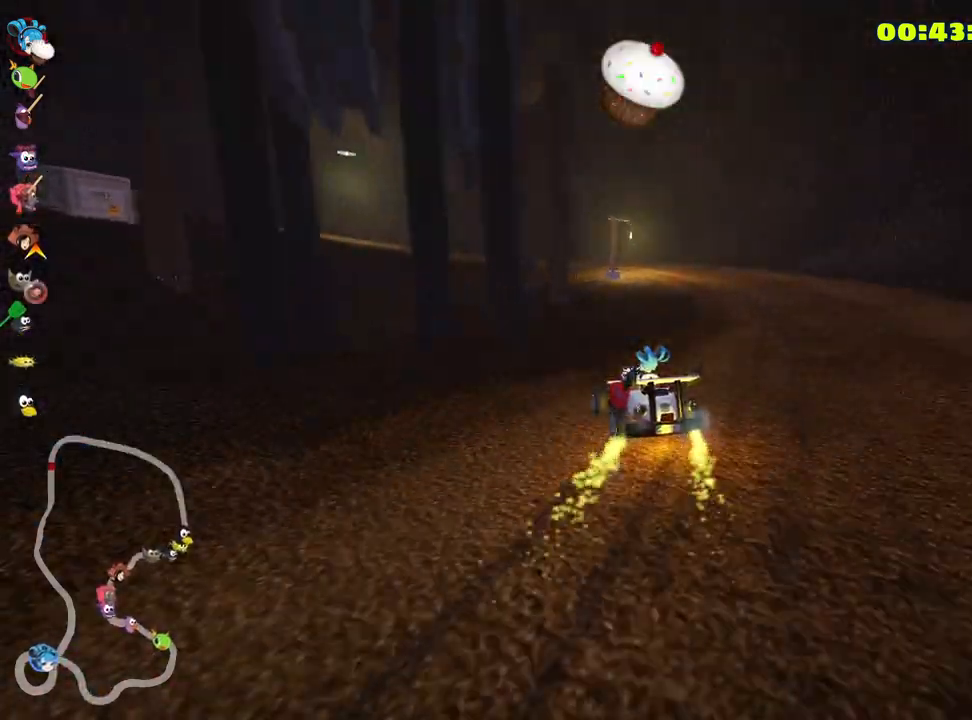
{"keys": ["up"], "events": [[100, "left", "down"], [316, "skid", "up"], [433, "left", "up"]]}
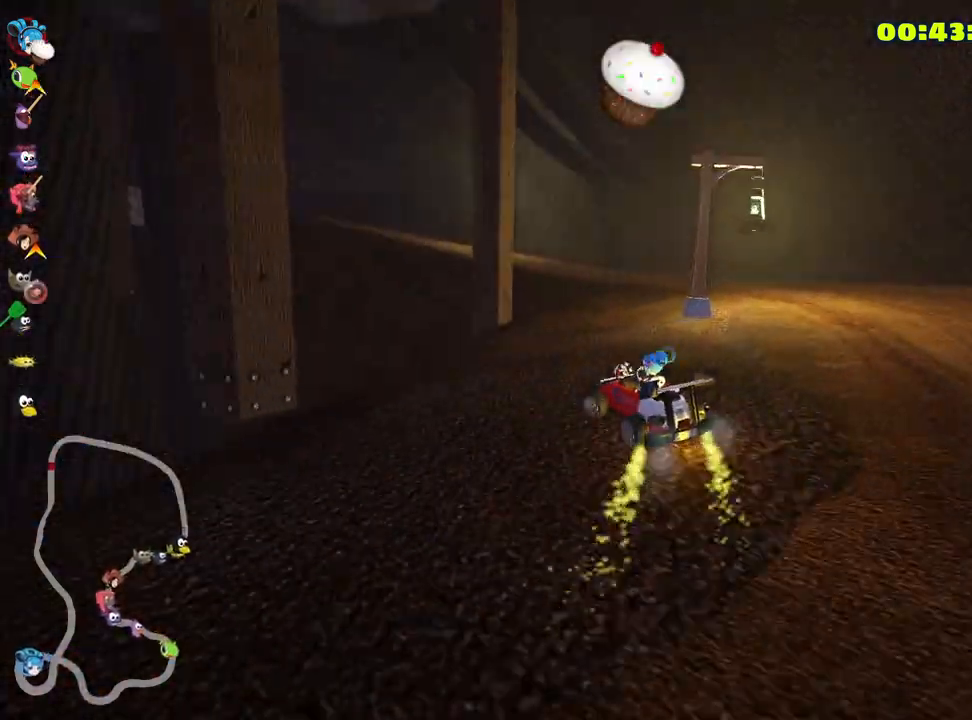
{"keys": ["skid", "up"], "events": [[233, "left", "down"], [266, "skid", "down"], [483, "left", "up"]]}
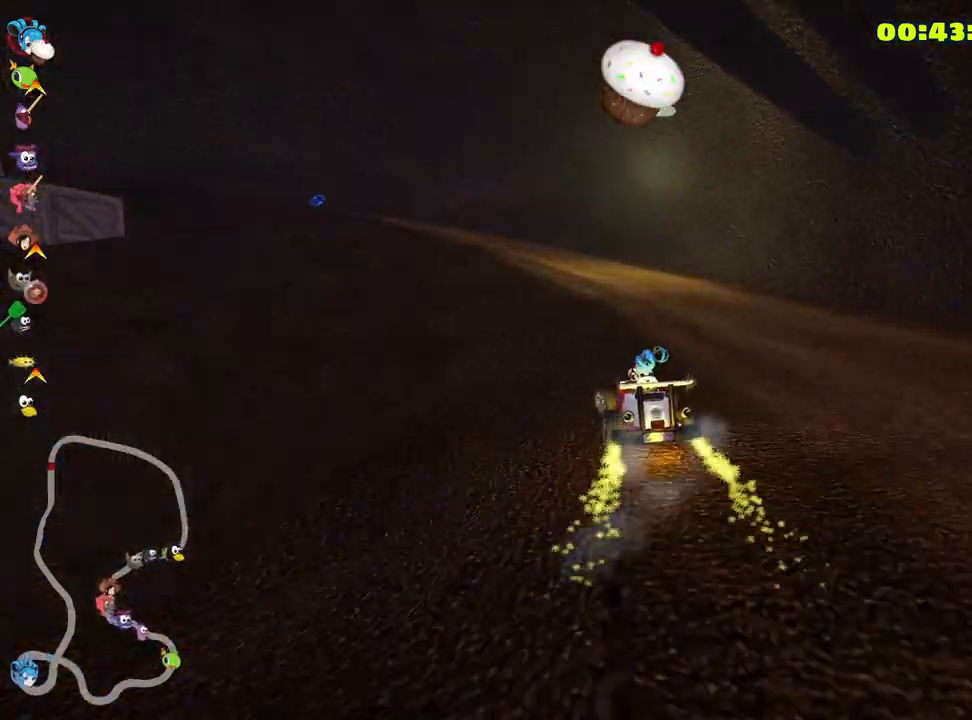
{"keys": ["left", "skid", "up"], "events": [[16, "left", "down"]]}
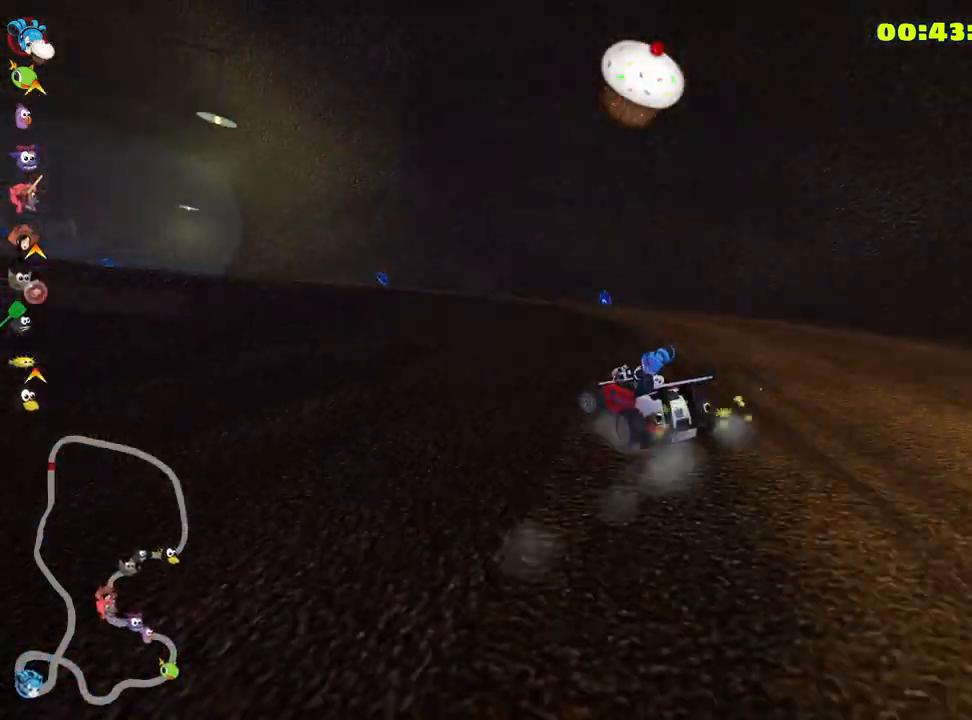
{"keys": ["left", "up"], "events": [[483, "skid", "up"]]}